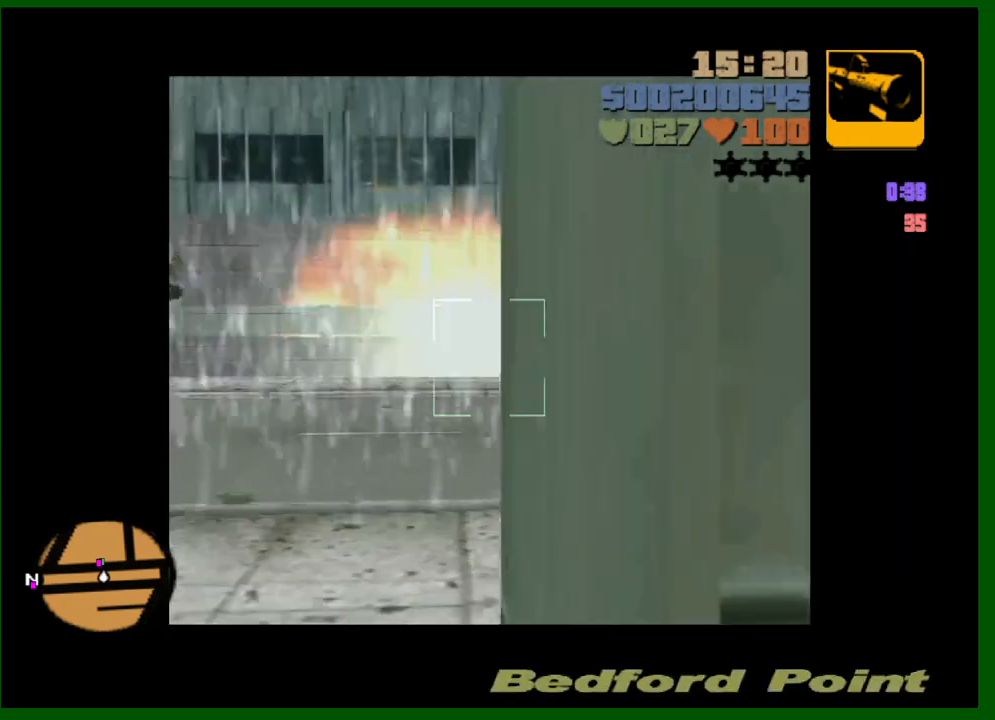
Gameplay with keyboard and mouse; each line is a JSON object with the keys and mouse buttons held at the frame after it. "events" lists presses ("down") and releases ("up") of "1", "2", "3", "4", "5", "a", "c", "caps_lock", "ctrl", "d", "down", "e", "escape", "f", "f1", "f2", "f3", "g", "h", "left", "q", "right", "s", "shift", "space", "tab", "up", "v", "w", "x", "y", "z", "mouse_left", "mouse_middle", "mouse_right", "mouse_wheel_up" and "mouse_wheel_down" between this image and that frame as [ms after this image, input, new state], when the widget could be followed in between. "mouse_left", "mouse_middle", "mouse_right", "mouse_wheel_up", "mouse_wheel_down" = the "left", "middle", "right", "wheel_up", "wheel_down" buttons of the "mouse" list. No other keys are recorded. Not read: mouse_move.
{"keys": [], "mouse": ["right"], "events": [[83, "mouse_left", "up"], [183, "mouse_left", "down"], [217, "mouse_left", "up"], [317, "mouse_left", "down"], [417, "mouse_left", "up"]]}
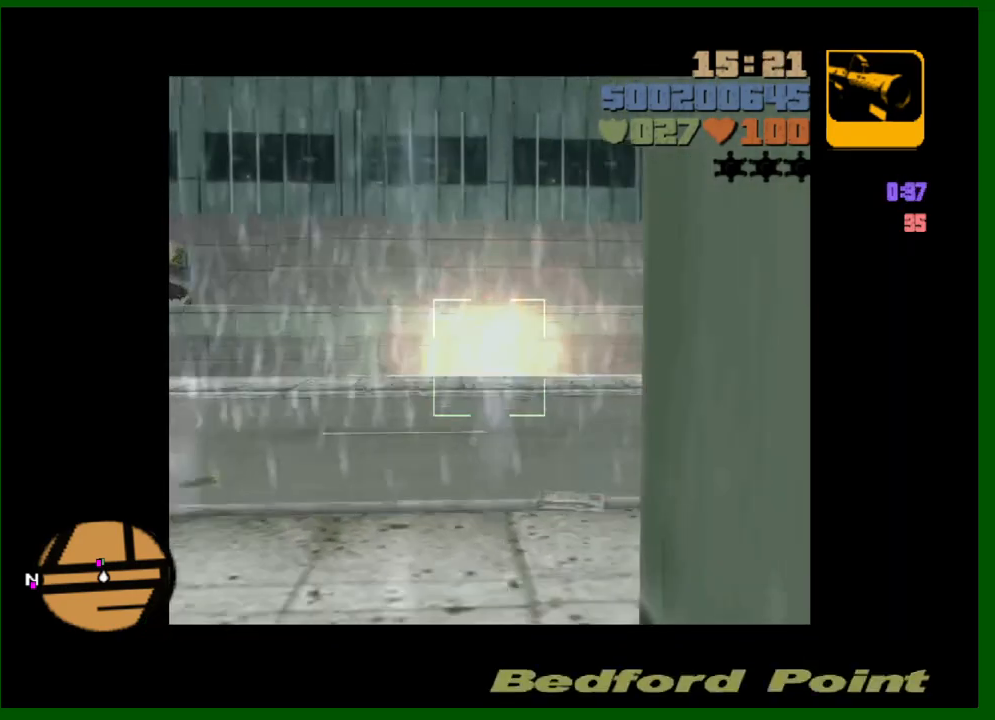
{"keys": [], "mouse": ["right"], "events": [[17, "mouse_left", "down"], [100, "mouse_left", "up"], [150, "mouse_left", "down"], [233, "mouse_left", "up"]]}
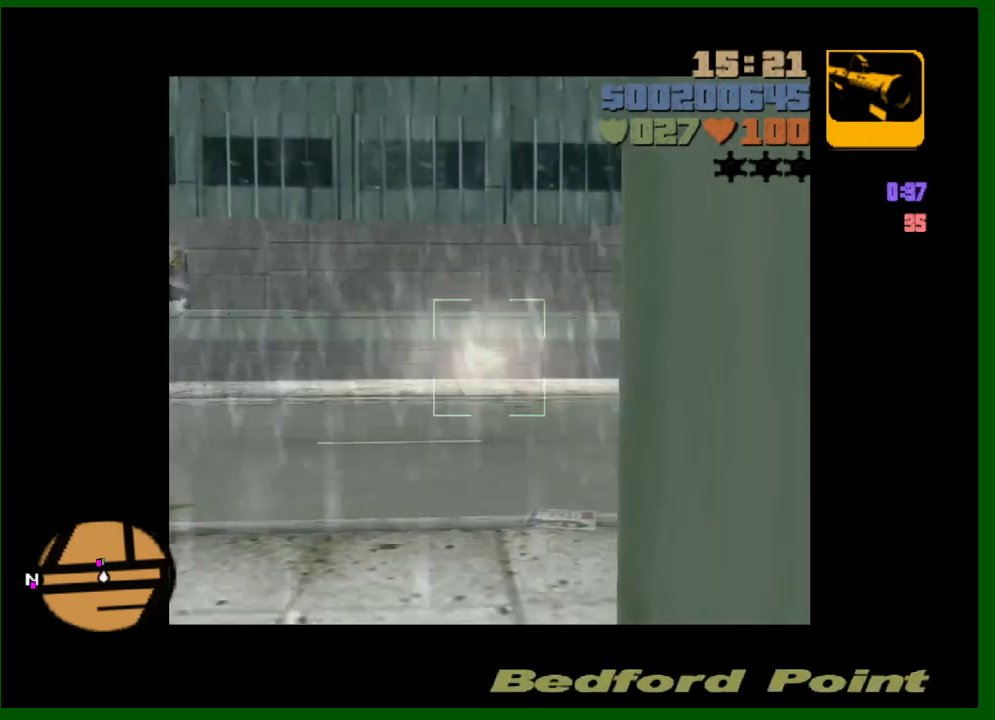
{"keys": [], "mouse": ["right"], "events": [[217, "mouse_left", "down"], [300, "mouse_left", "up"], [450, "mouse_left", "down"], [483, "mouse_left", "up"]]}
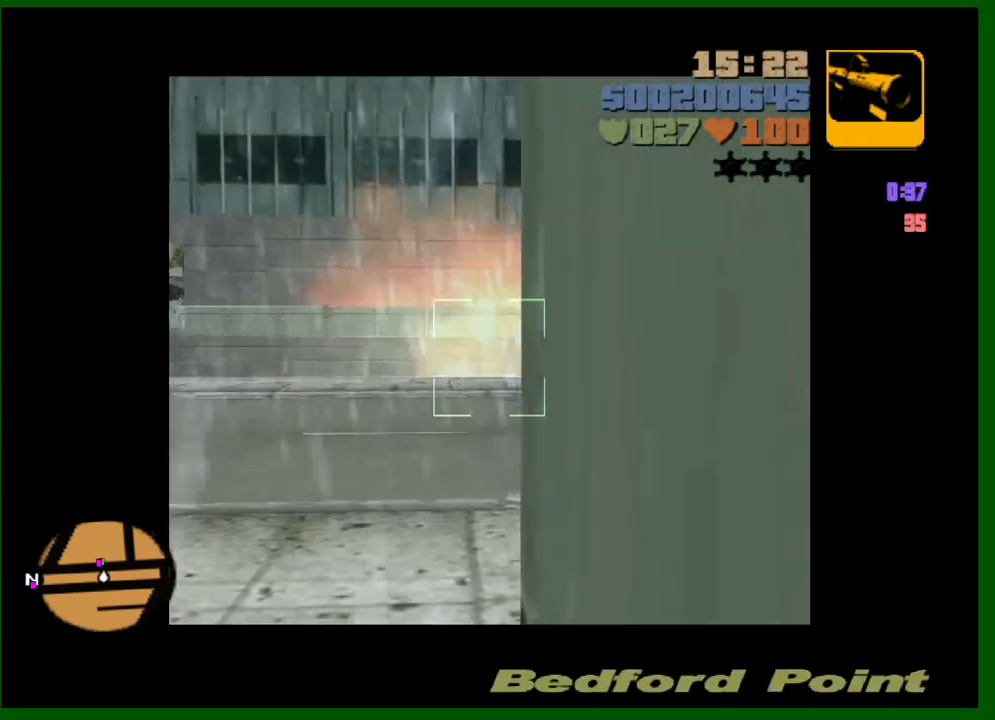
{"keys": [], "mouse": ["right"], "events": [[83, "mouse_left", "down"], [183, "mouse_left", "up"], [267, "mouse_left", "down"], [317, "mouse_left", "up"], [417, "mouse_left", "down"], [467, "mouse_left", "up"]]}
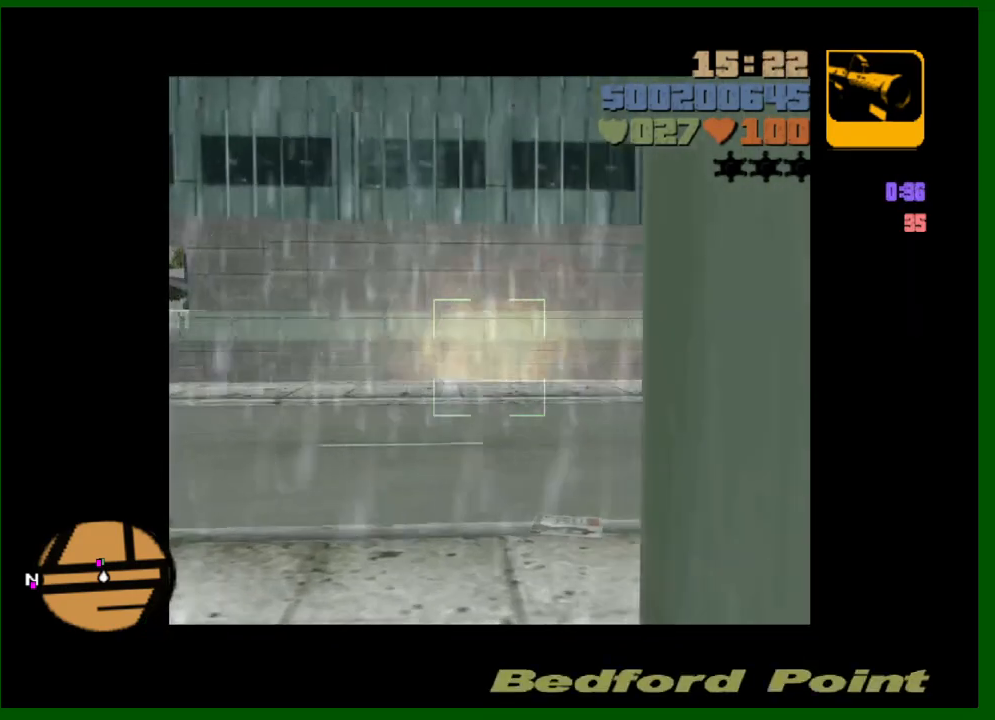
{"keys": [], "mouse": ["left", "right"], "events": [[50, "mouse_left", "down"], [150, "mouse_left", "up"], [233, "mouse_left", "down"], [333, "mouse_left", "up"], [433, "mouse_left", "down"]]}
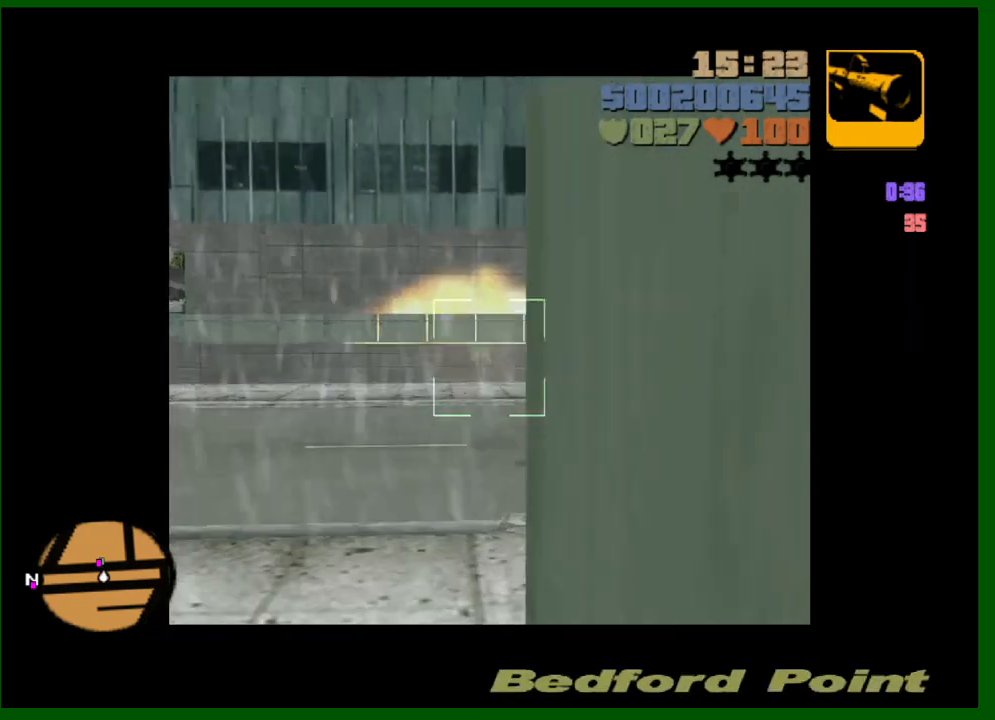
{"keys": [], "mouse": ["left", "right"], "events": [[17, "mouse_left", "up"], [117, "mouse_left", "down"], [167, "mouse_left", "up"], [250, "mouse_left", "down"], [350, "mouse_left", "up"], [450, "mouse_left", "down"]]}
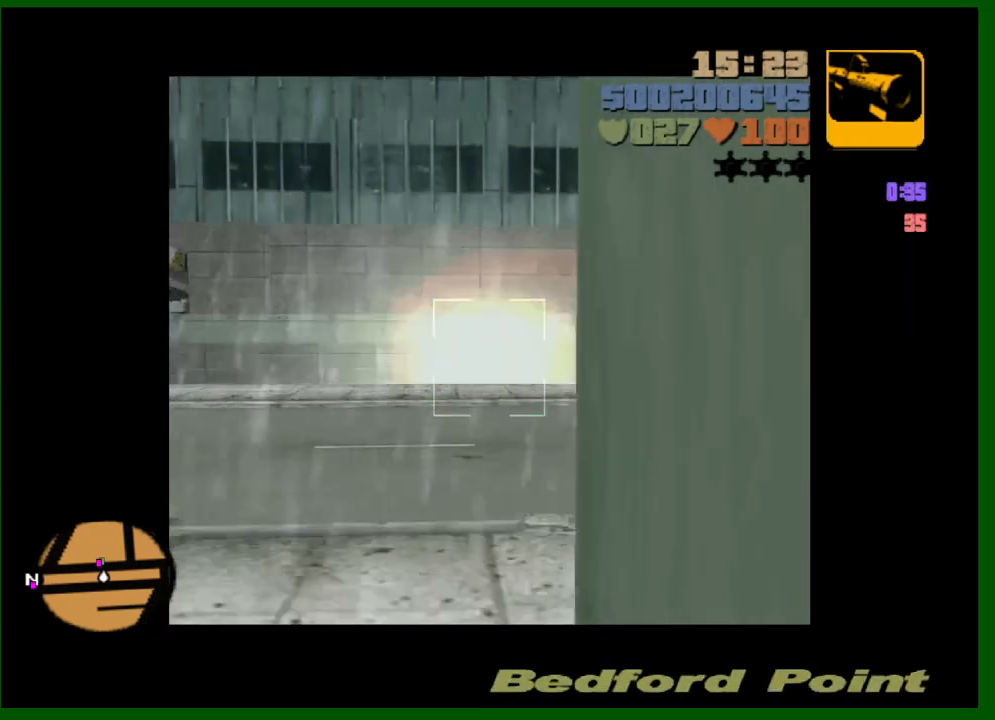
{"keys": [], "mouse": ["left", "right"], "events": [[33, "mouse_left", "up"], [133, "mouse_left", "down"], [217, "mouse_left", "up"], [267, "mouse_left", "down"], [367, "mouse_left", "up"], [467, "mouse_left", "down"]]}
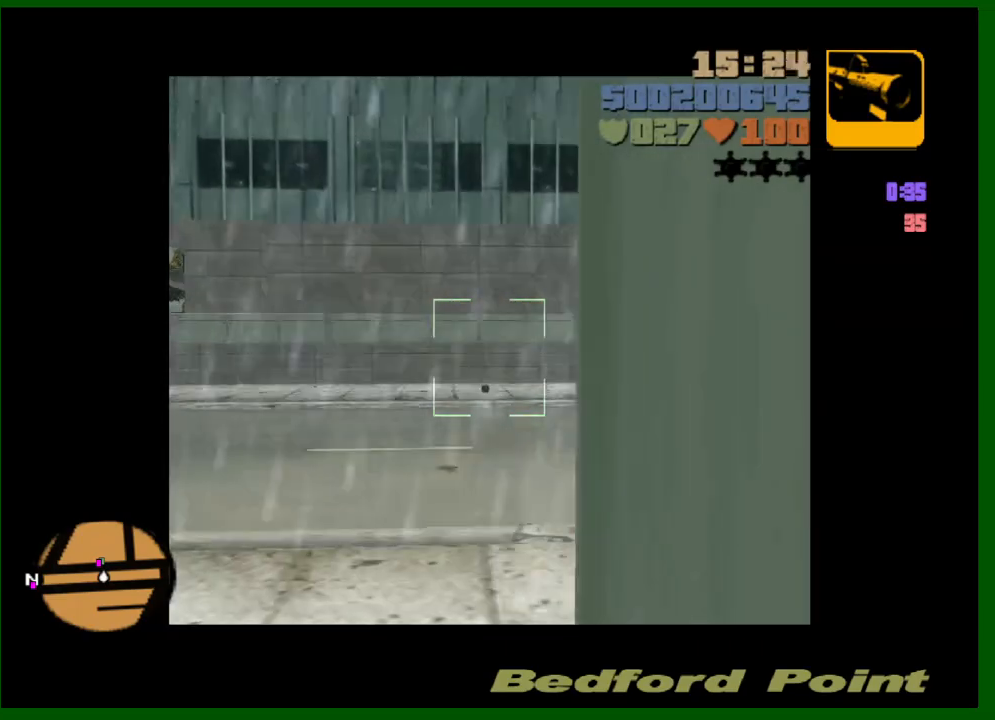
{"keys": [], "mouse": ["left", "right"], "events": [[50, "mouse_left", "up"], [100, "mouse_left", "down"], [200, "mouse_left", "up"], [467, "mouse_left", "down"]]}
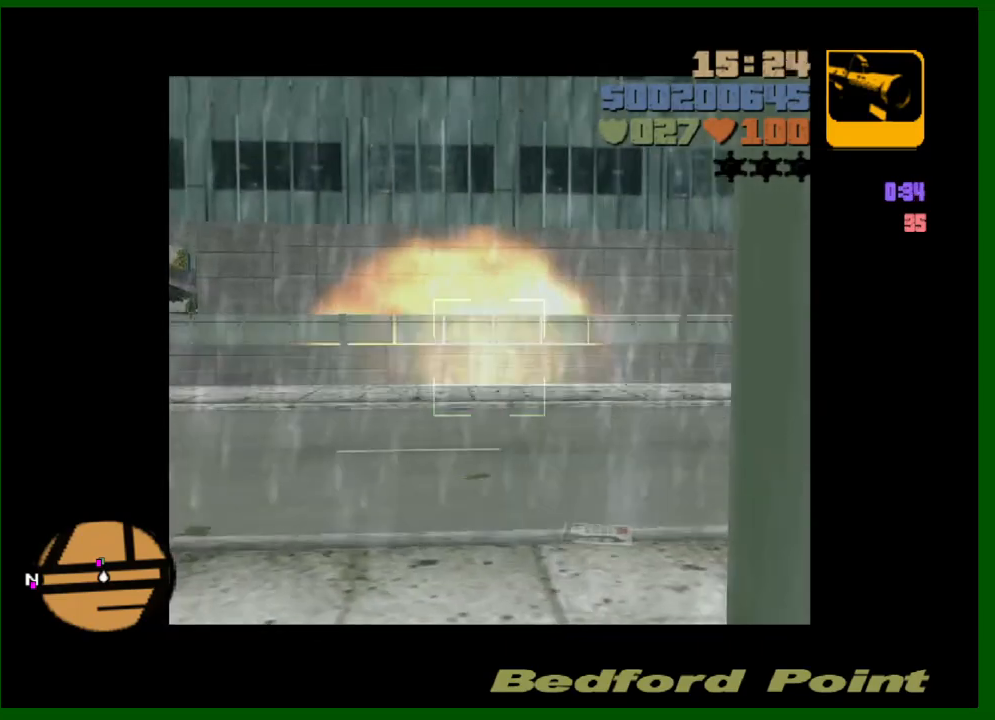
{"keys": [], "mouse": ["right"], "events": [[67, "mouse_left", "up"], [200, "mouse_left", "down"], [250, "mouse_left", "up"], [350, "mouse_left", "down"], [450, "mouse_left", "up"]]}
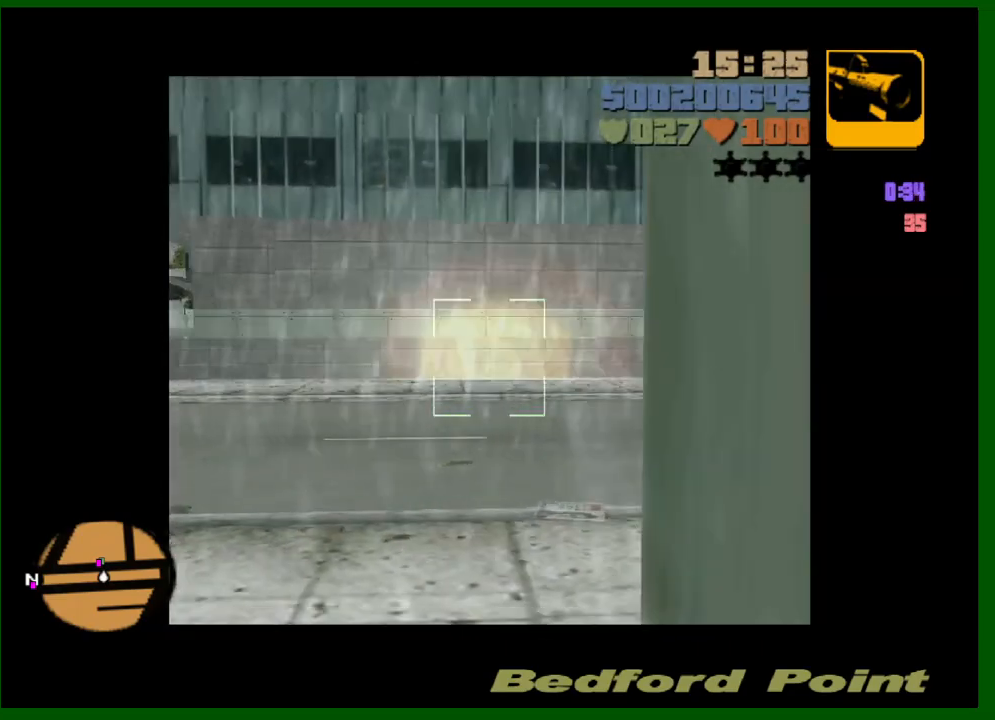
{"keys": [], "mouse": ["left", "right"], "events": [[33, "mouse_left", "down"], [133, "mouse_left", "up"], [183, "mouse_left", "down"], [267, "mouse_left", "up"], [367, "mouse_left", "down"], [417, "mouse_left", "up"], [500, "mouse_left", "down"]]}
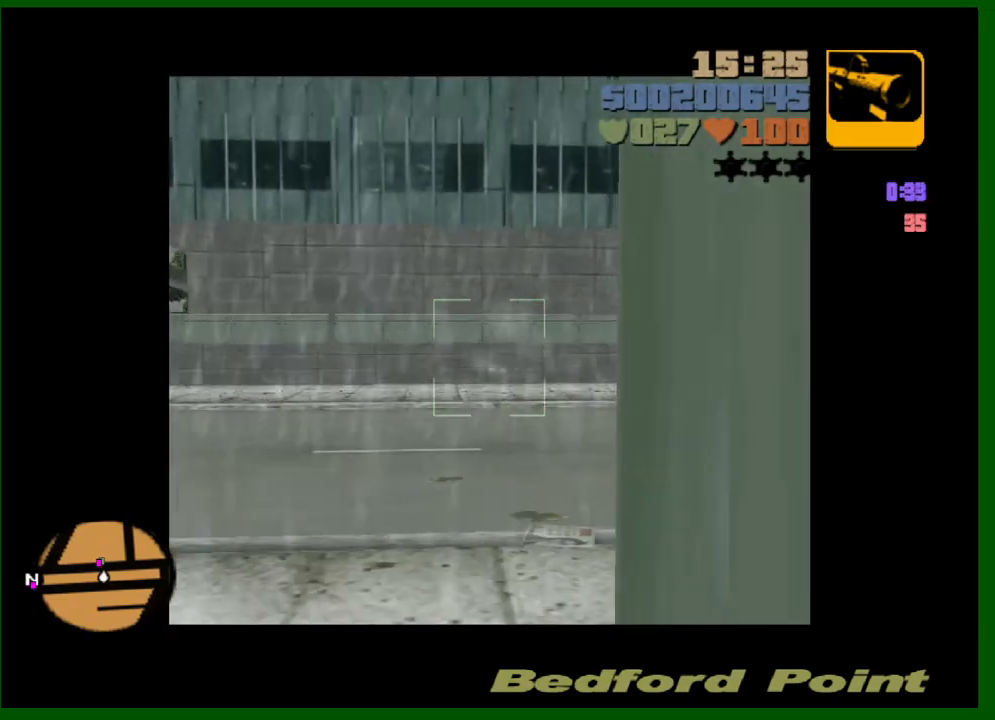
{"keys": [], "mouse": ["left", "right"], "events": [[100, "mouse_left", "up"], [433, "mouse_left", "down"]]}
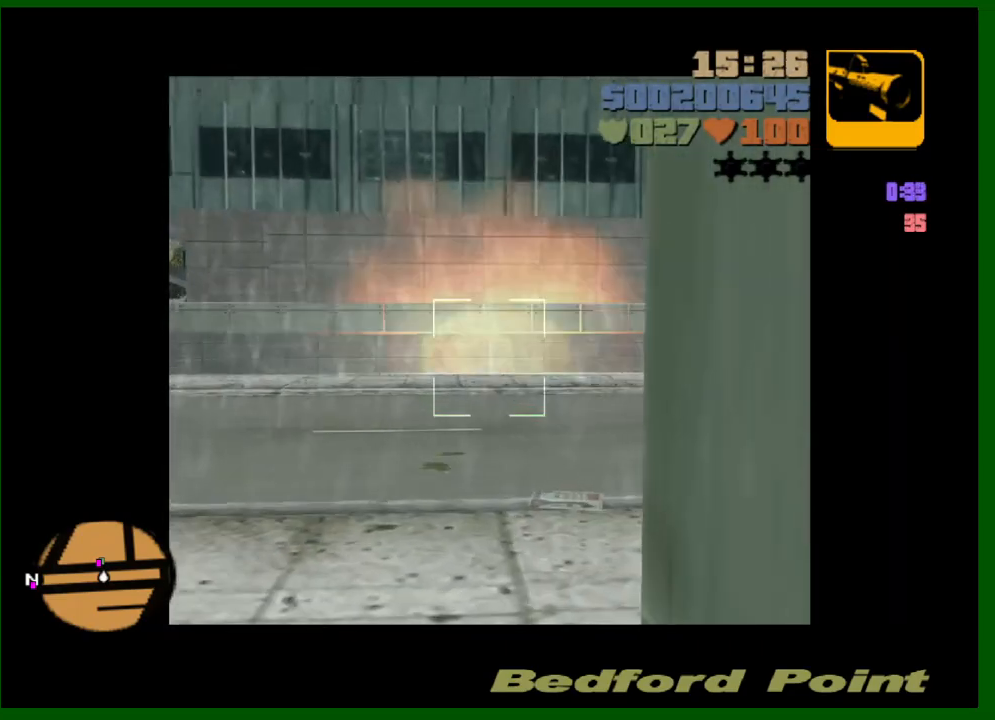
{"keys": [], "mouse": ["left", "right"], "events": [[17, "mouse_left", "up"], [167, "mouse_left", "down"], [217, "mouse_left", "up"], [350, "mouse_left", "down"], [400, "mouse_left", "up"], [483, "mouse_left", "down"]]}
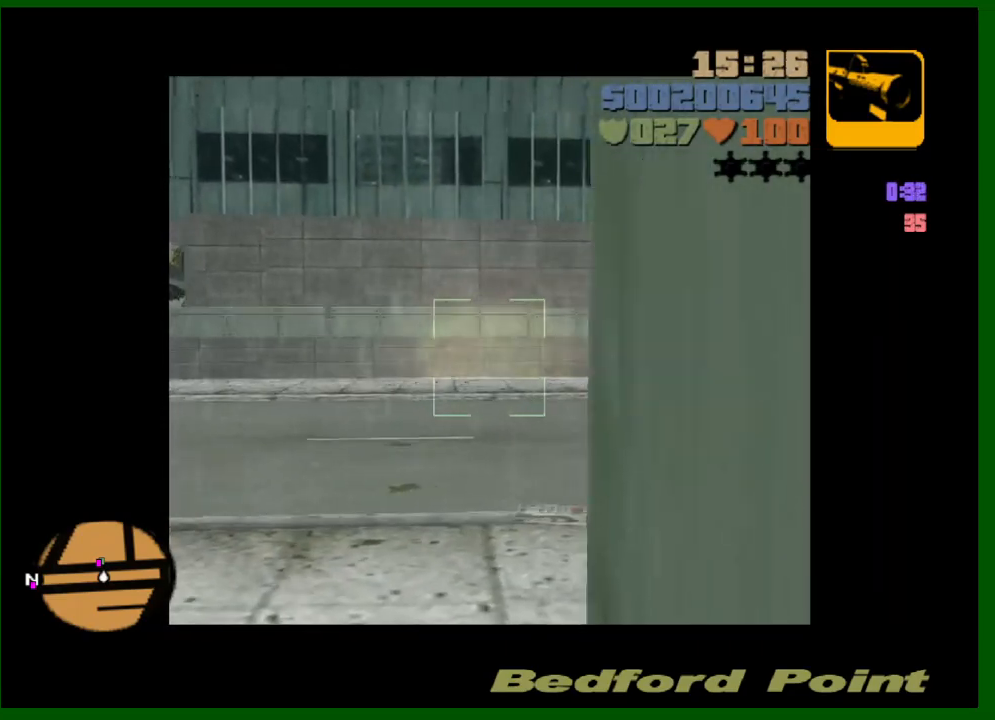
{"keys": ["shift", "w"], "mouse": [], "events": [[83, "mouse_left", "up"], [133, "mouse_left", "down"], [217, "mouse_left", "up"], [367, "mouse_right", "up"], [367, "w", "down"], [417, "shift", "down"]]}
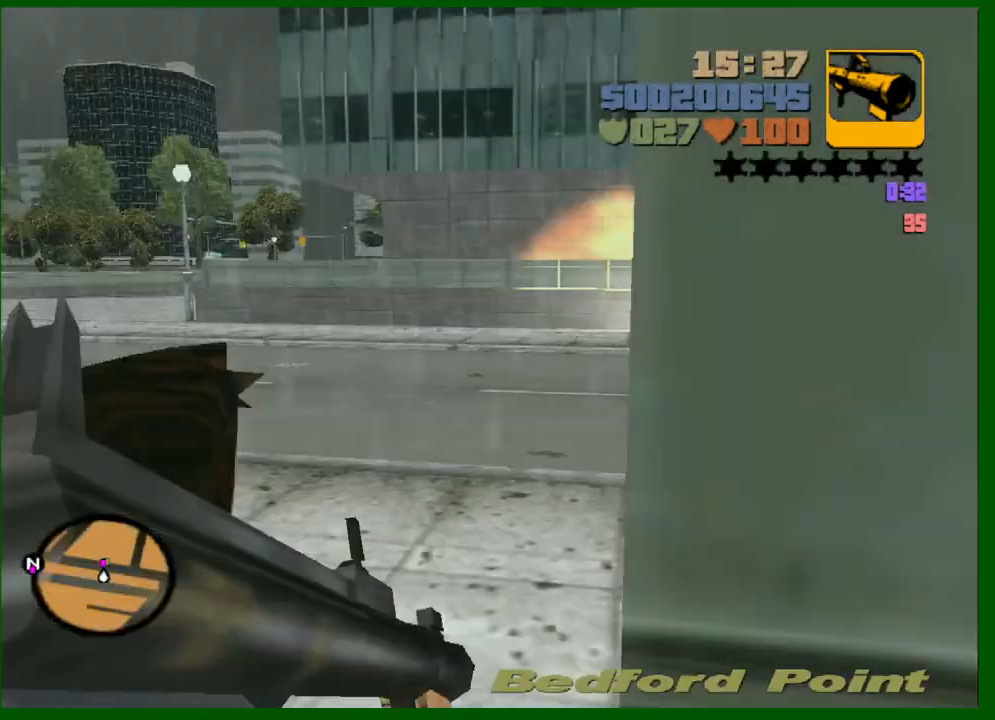
{"keys": ["shift", "w"], "mouse": [], "events": []}
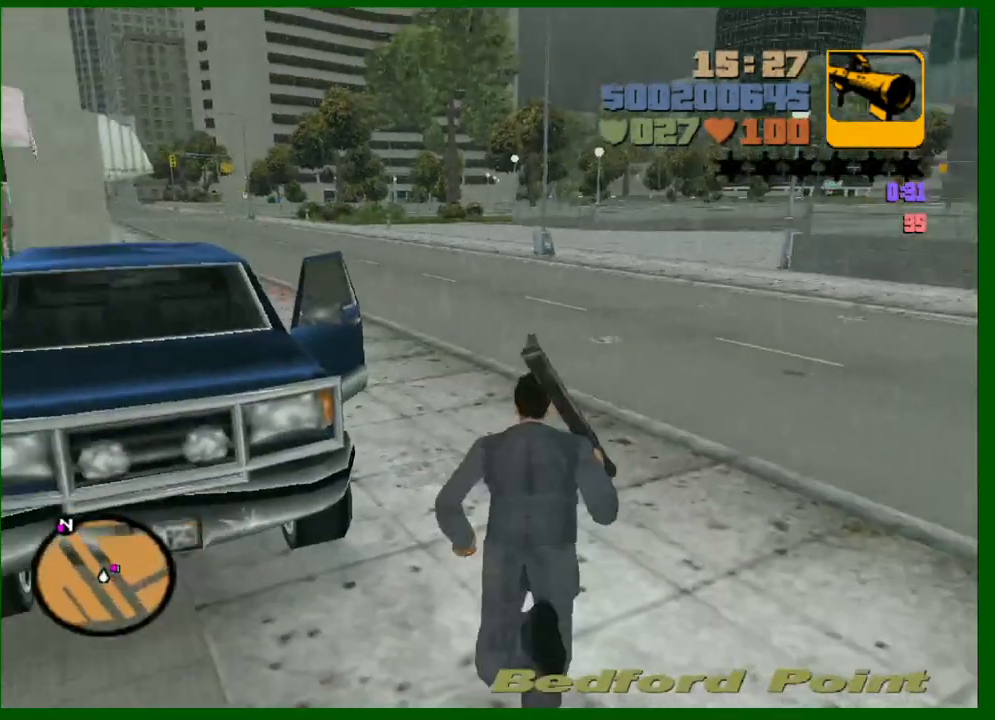
{"keys": ["shift", "w"], "mouse": [], "events": [[167, "f", "down"], [217, "f", "up"]]}
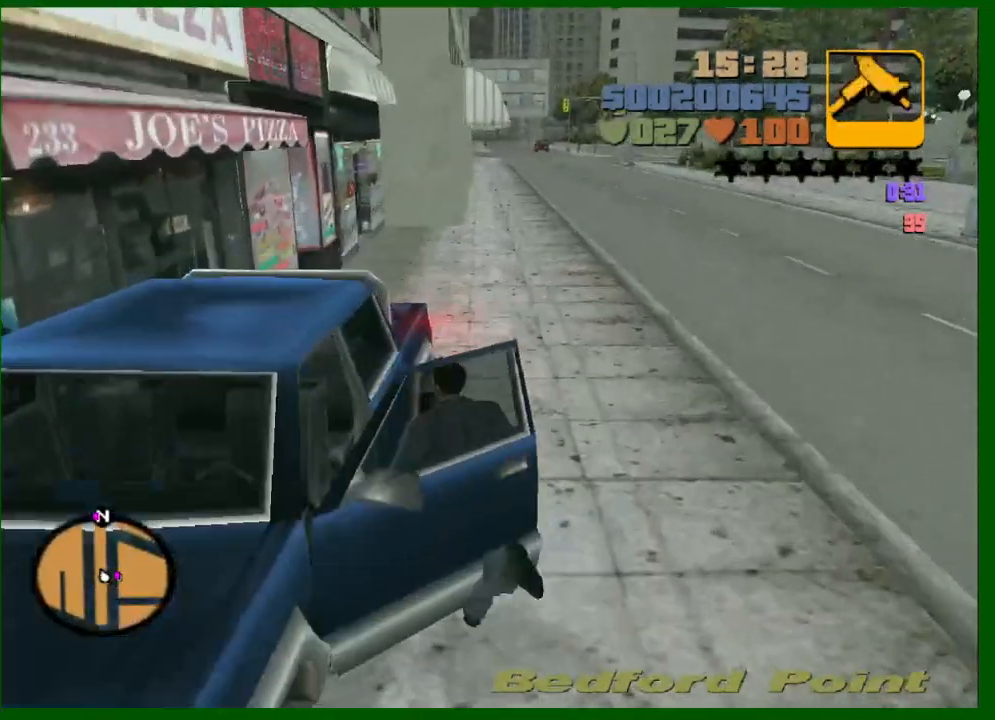
{"keys": ["a", "shift", "w"], "mouse": [], "events": [[133, "a", "down"]]}
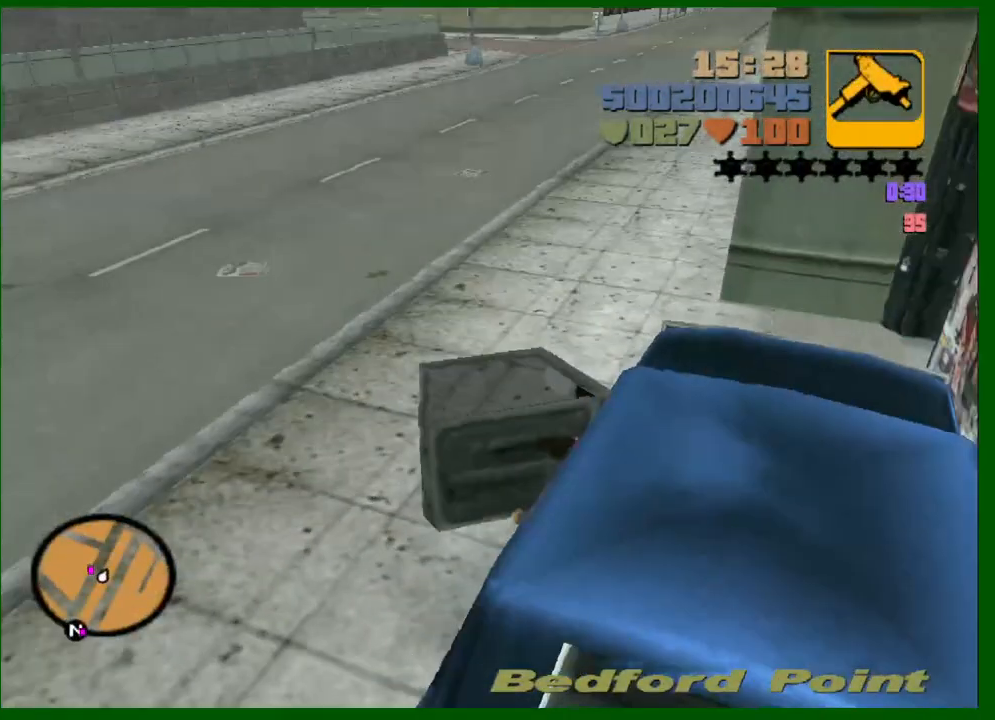
{"keys": ["a", "w"], "mouse": [], "events": [[233, "shift", "up"]]}
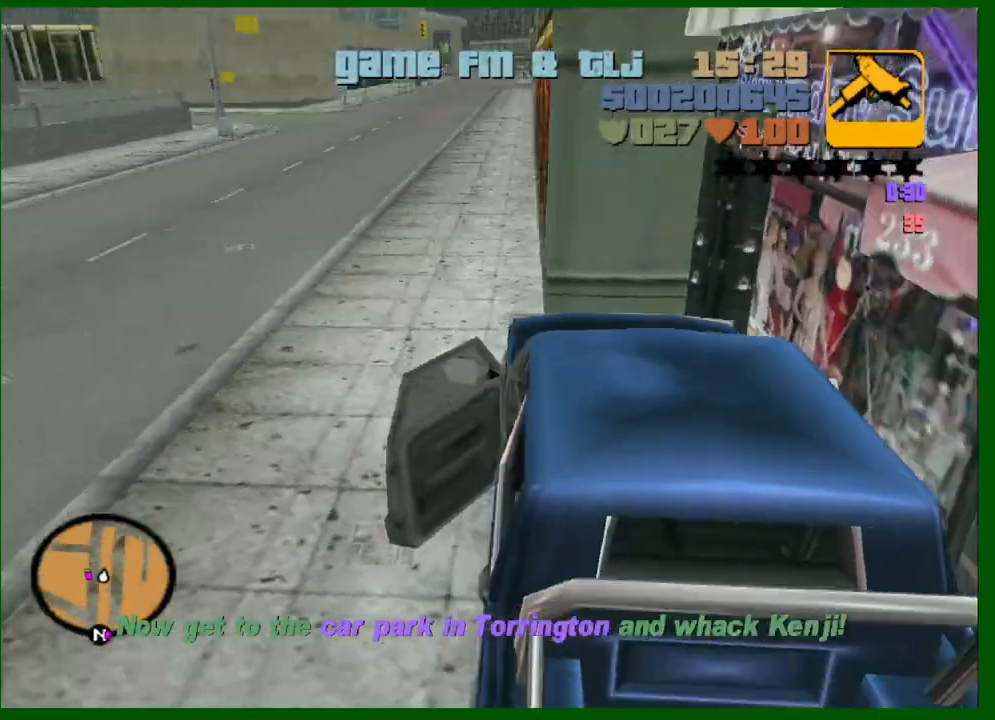
{"keys": ["a", "w"], "mouse": [], "events": []}
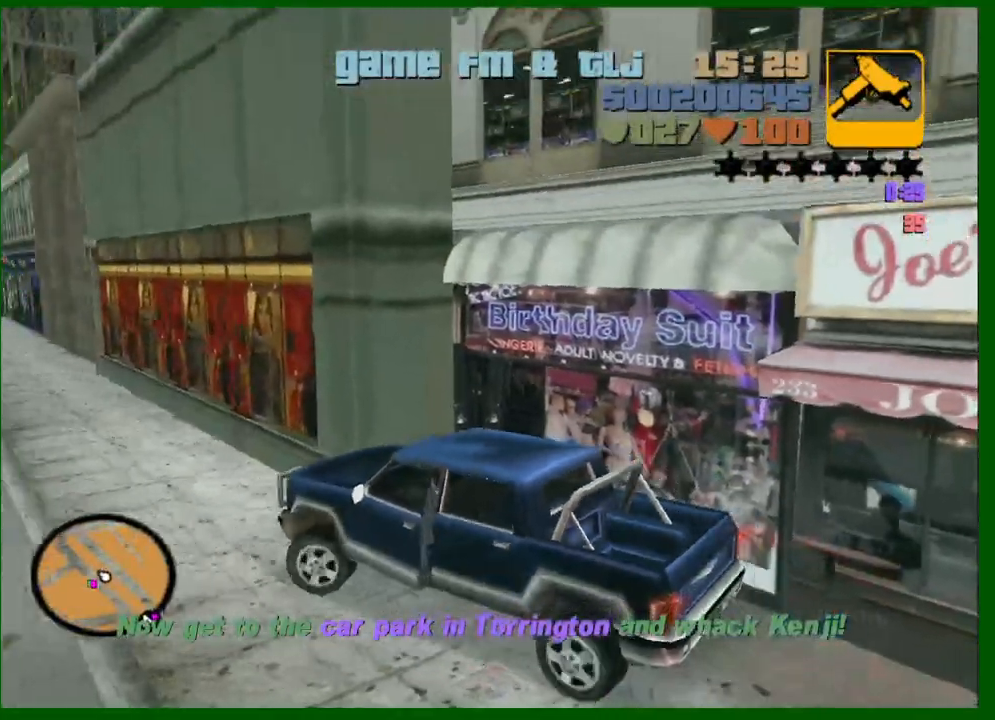
{"keys": ["a", "w"], "mouse": [], "events": []}
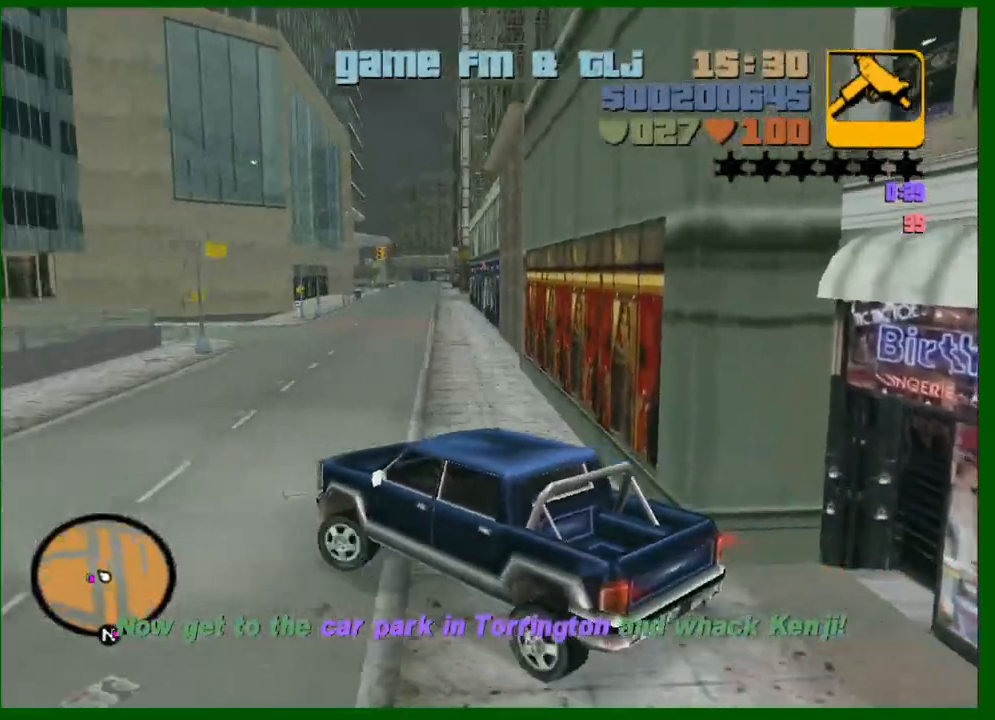
{"keys": ["a", "space", "w"], "mouse": [], "events": [[200, "space", "down"]]}
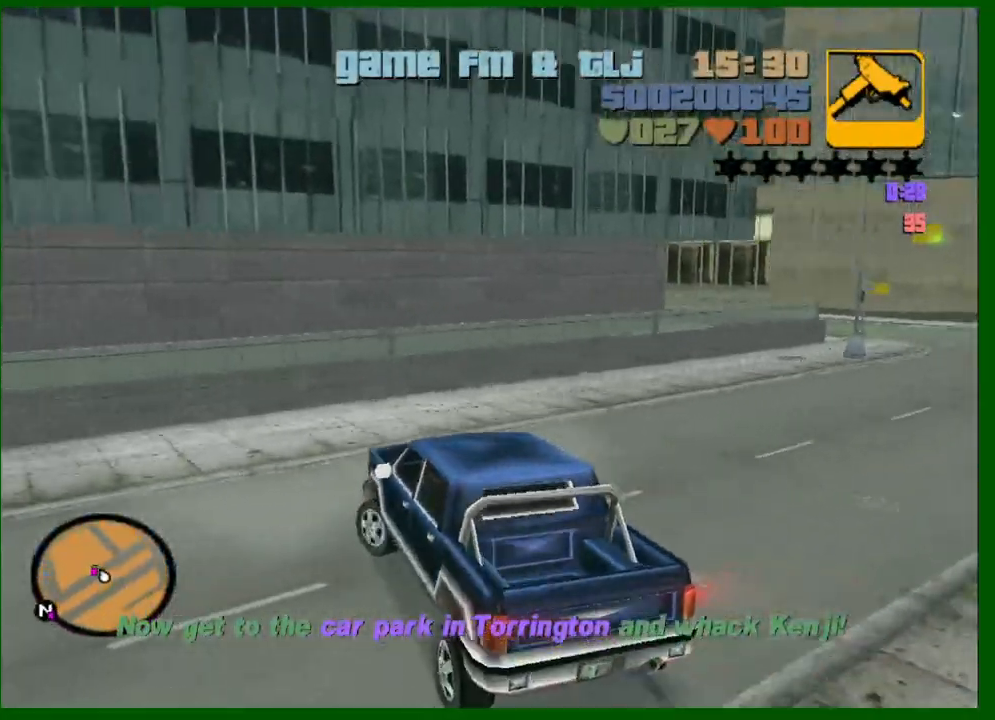
{"keys": ["a", "w"], "mouse": [], "events": [[167, "space", "up"]]}
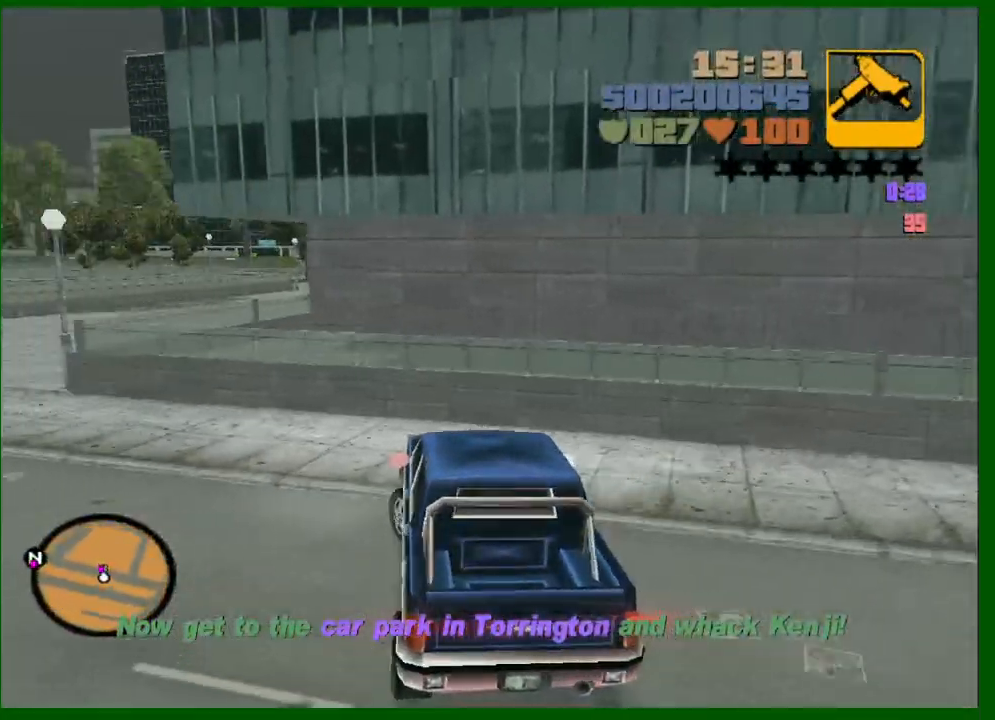
{"keys": ["a", "w"], "mouse": [], "events": []}
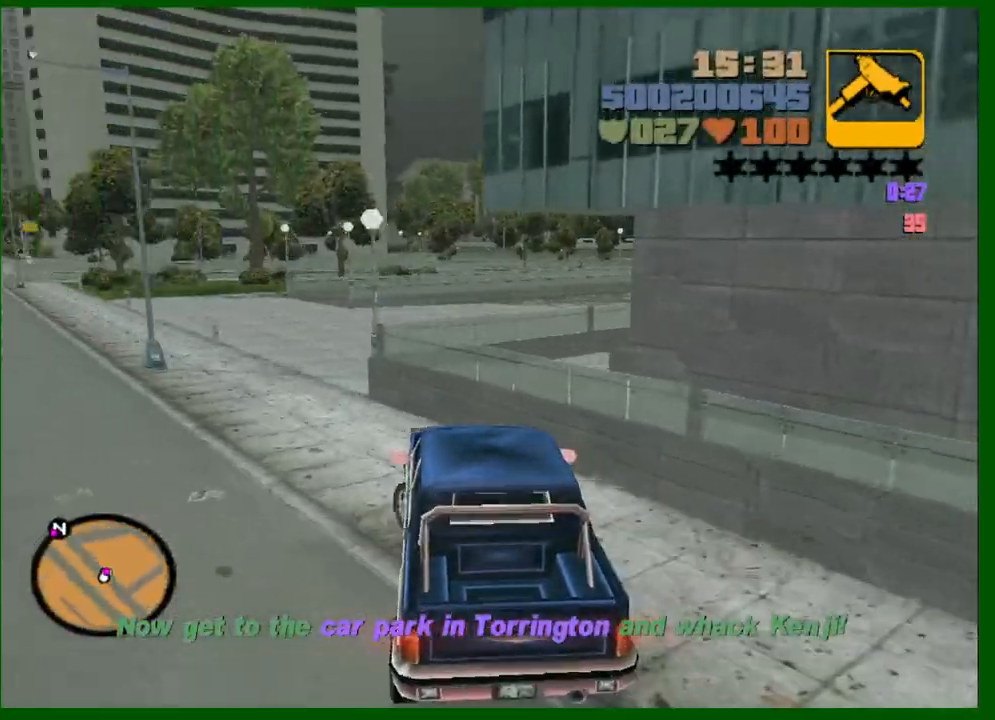
{"keys": ["d", "w"], "mouse": [], "events": [[233, "a", "up"], [433, "d", "down"]]}
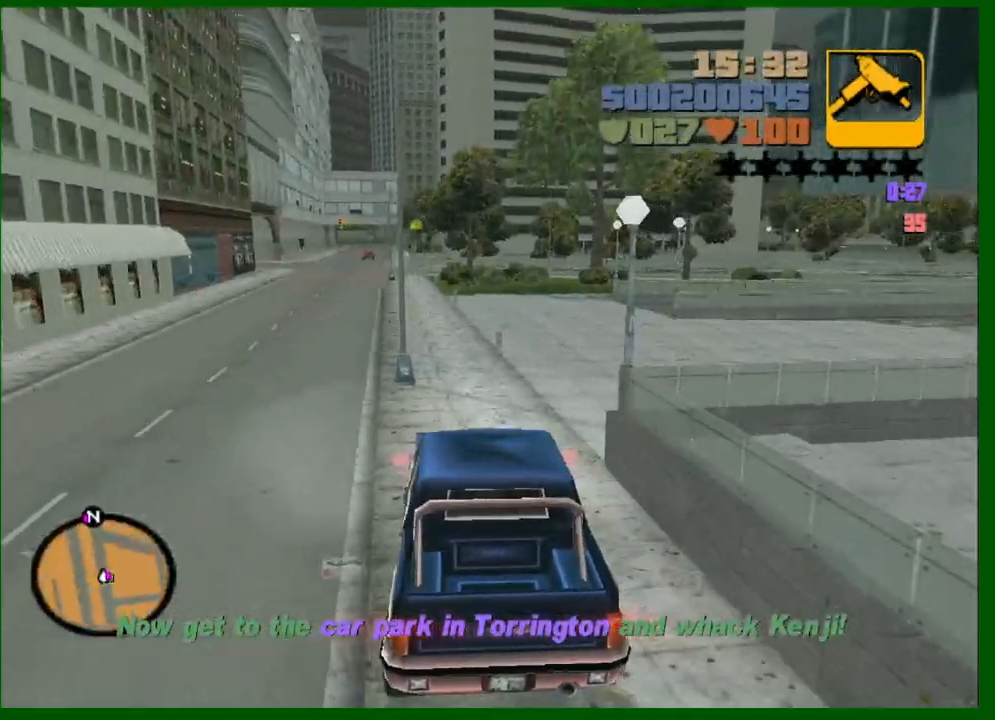
{"keys": ["d"], "mouse": [], "events": [[500, "w", "up"]]}
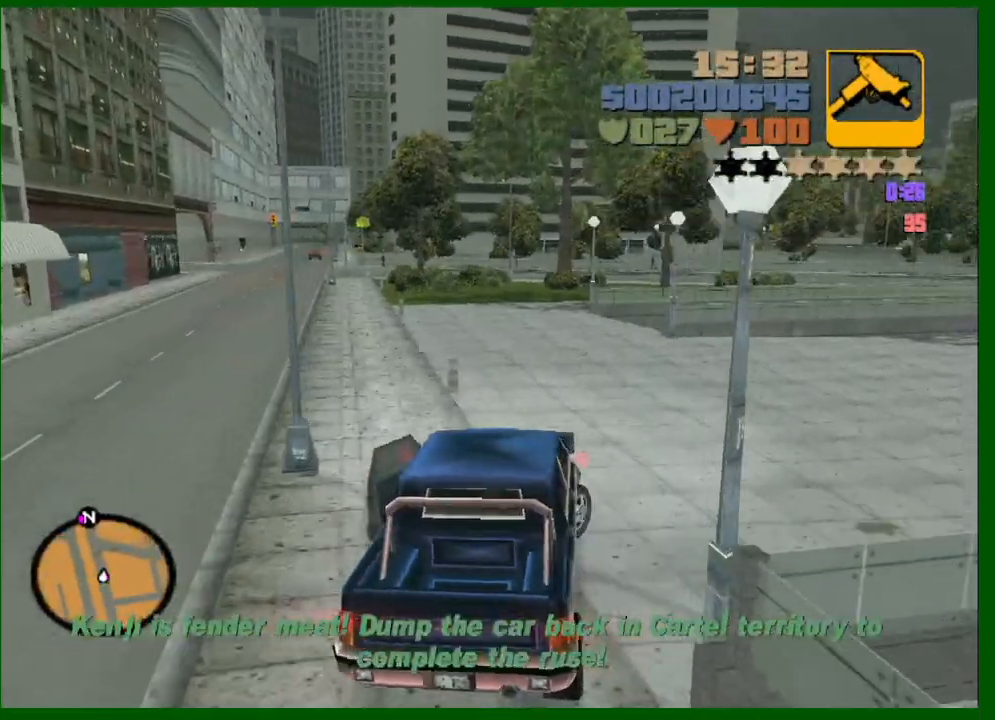
{"keys": ["a", "w"], "mouse": [], "events": [[33, "d", "up"], [133, "a", "down"], [417, "w", "down"]]}
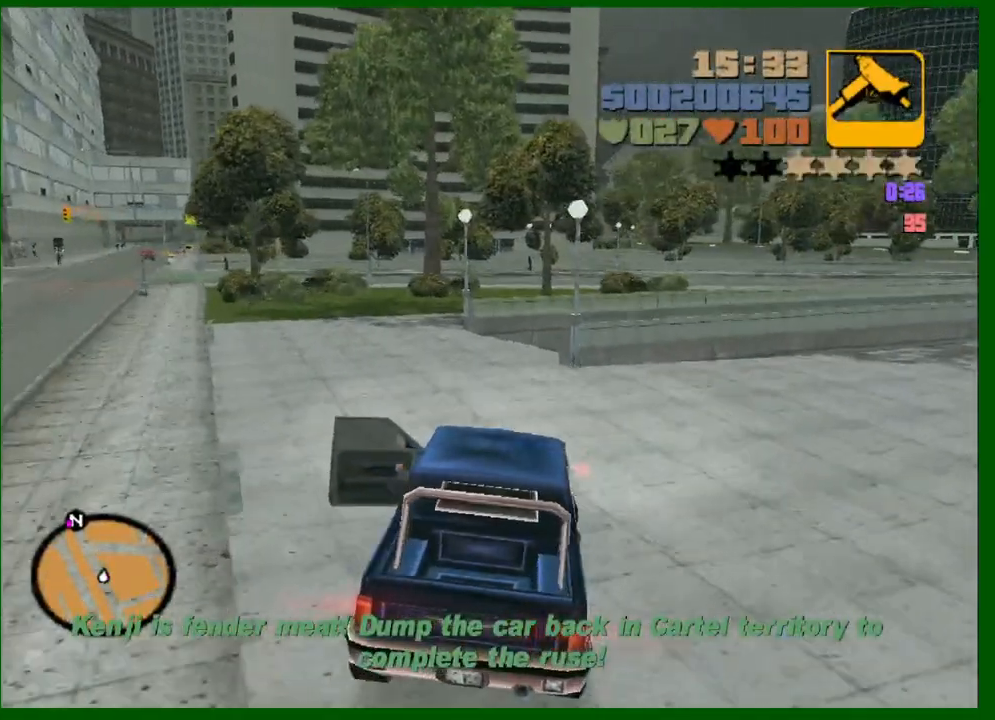
{"keys": ["a", "w"], "mouse": [], "events": []}
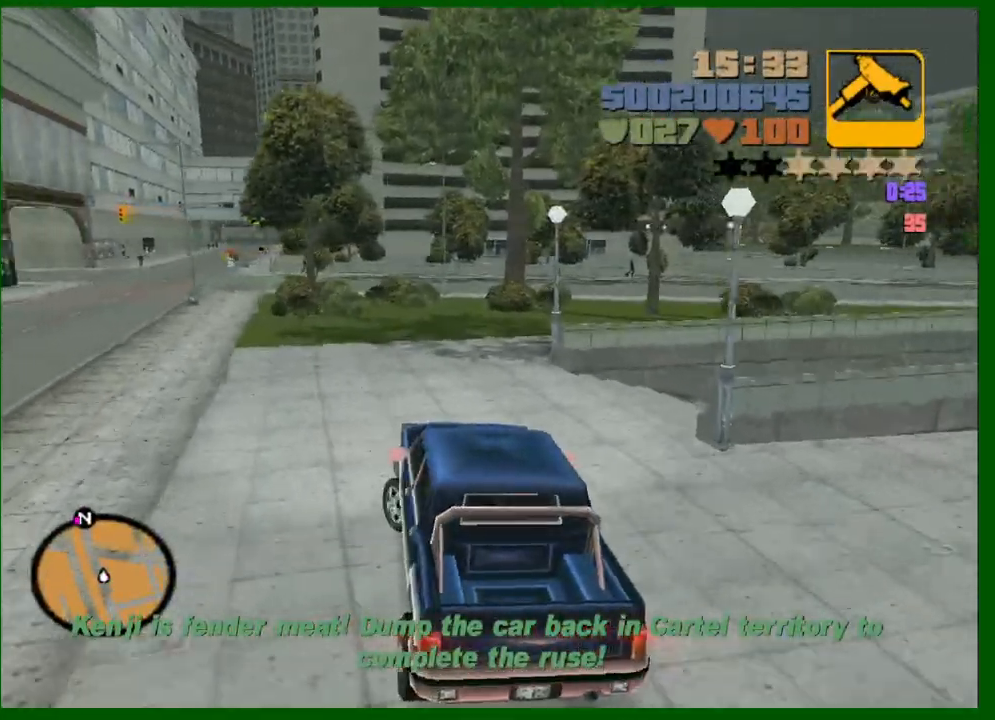
{"keys": ["a", "w"], "mouse": [], "events": [[250, "a", "up"], [450, "a", "down"]]}
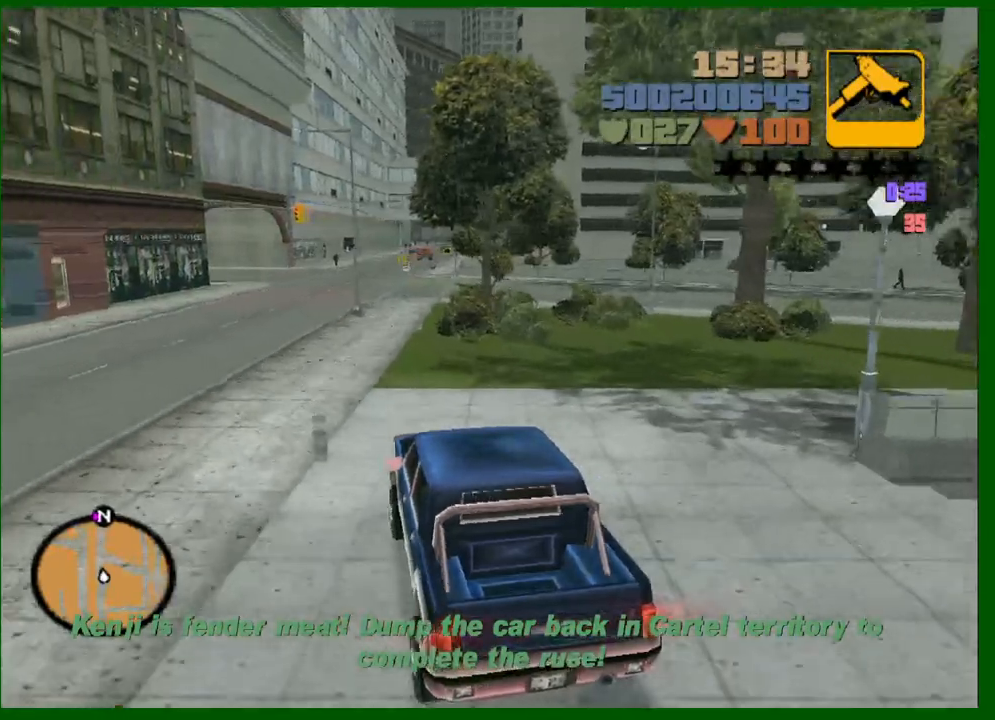
{"keys": ["w"], "mouse": [], "events": [[33, "a", "up"], [217, "a", "down"], [317, "a", "up"]]}
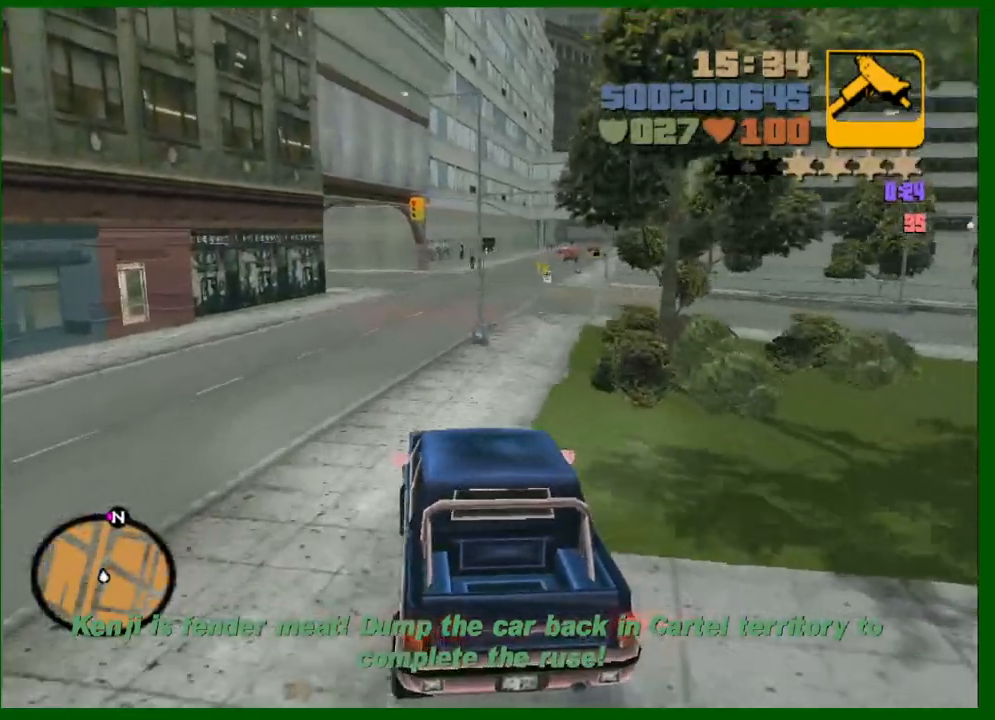
{"keys": ["a", "w"], "mouse": [], "events": [[200, "d", "down"], [233, "d", "up"], [483, "a", "down"]]}
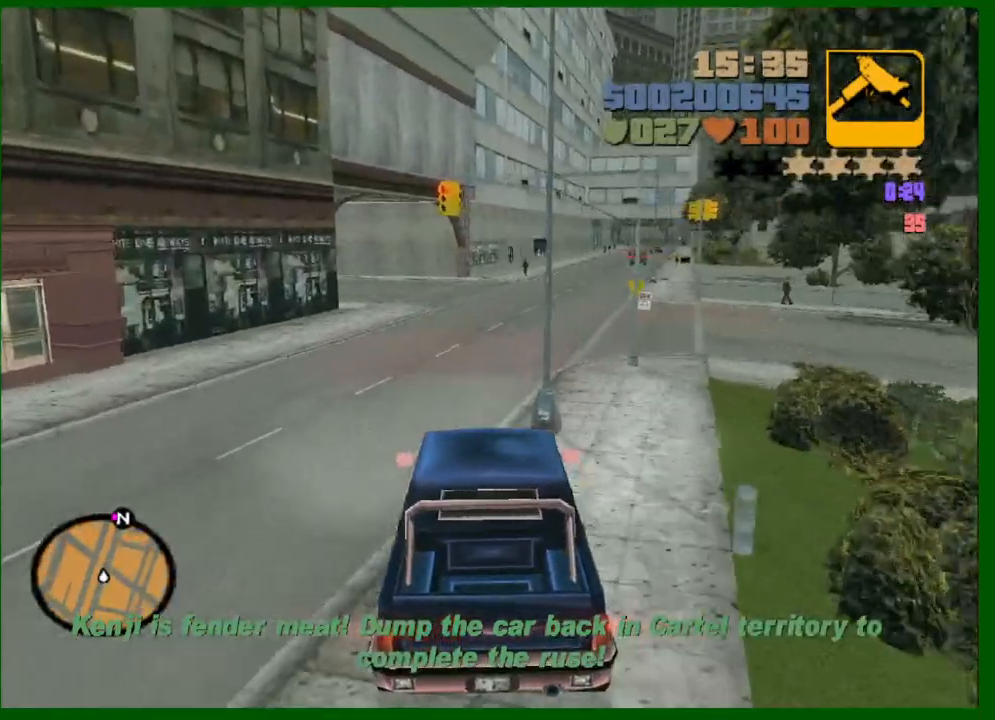
{"keys": ["d", "w"], "mouse": [], "events": [[117, "a", "up"], [167, "d", "down"]]}